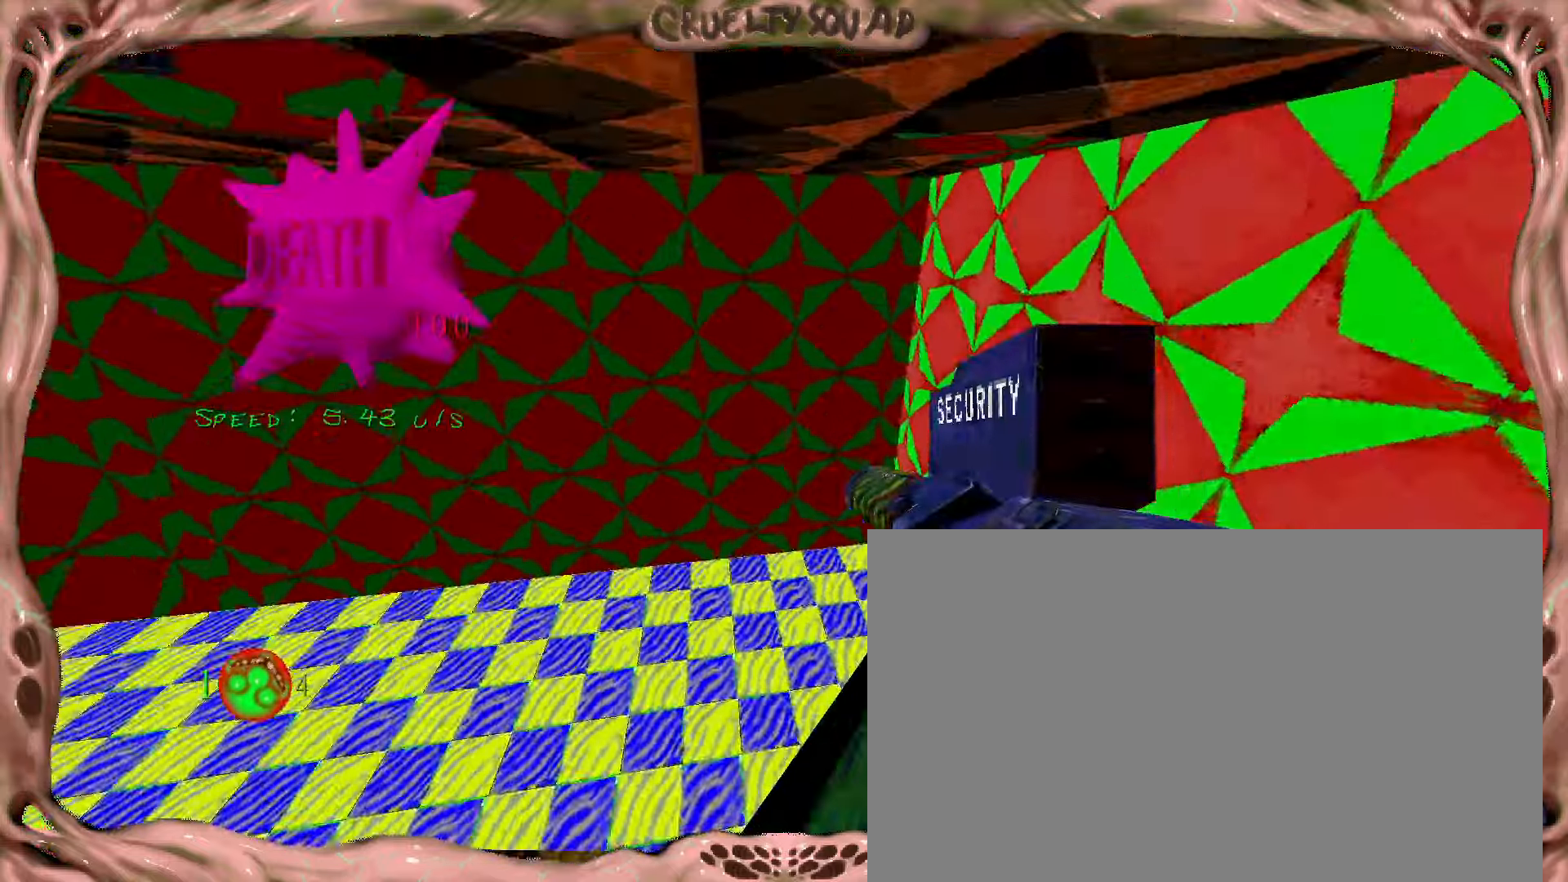
Gameplay with keyboard and mouse; each line is a JSON object with the keys and mouse buttons held at the frame after it. "events" lists presses ("down") and releases ("up") of "a", "ctrl", "d", "e", "f", "q", "r", "s", "shift", "space", "tab", "w", "mouse_left", "mouse_wheel", "mouse_right", "mouse_mb4" and "mouse_mb5" between this image and that frame as [ms after this image, input, new state], when the widget could be followed in between. "mouse_left", "mouse_wheel", "mouse_right", "mouse_mb4", "mouse_mb5" = the "left", "wheel", "right", "mb4", "mb5" buttons of the "mouse" list. No other keys are recorded. "wheel" means that the mouse wheel is clicked or scrolled. Mouse movement is not recorded.
{"keys": [], "mouse": [], "events": [[50, "ctrl", "up"], [233, "ctrl", "down"], [350, "shift", "down"], [450, "ctrl", "up"], [500, "shift", "up"]]}
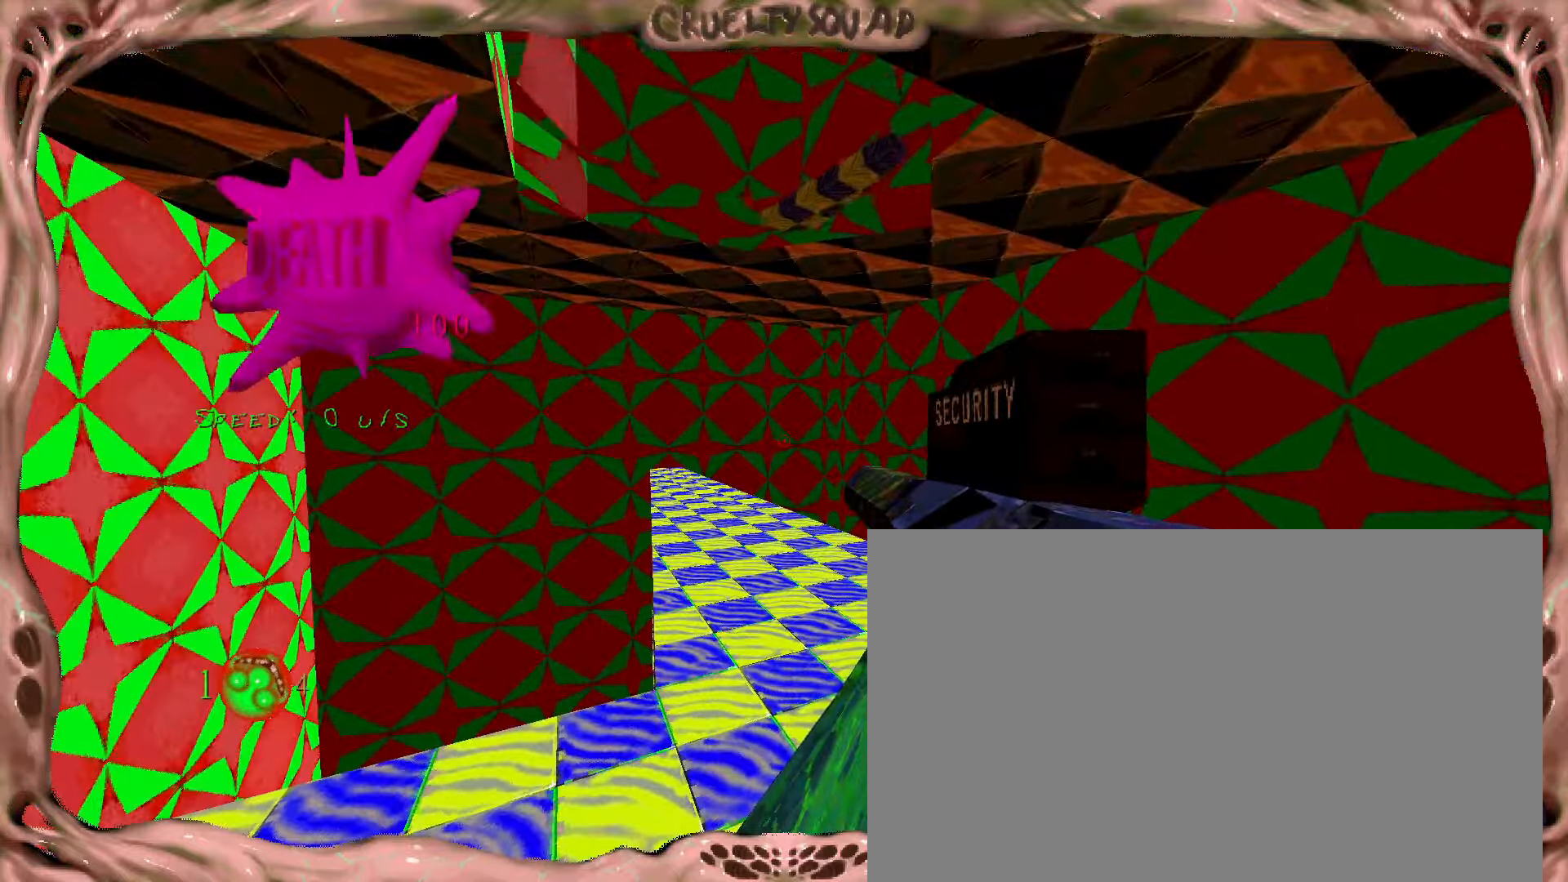
{"keys": [], "mouse": []}
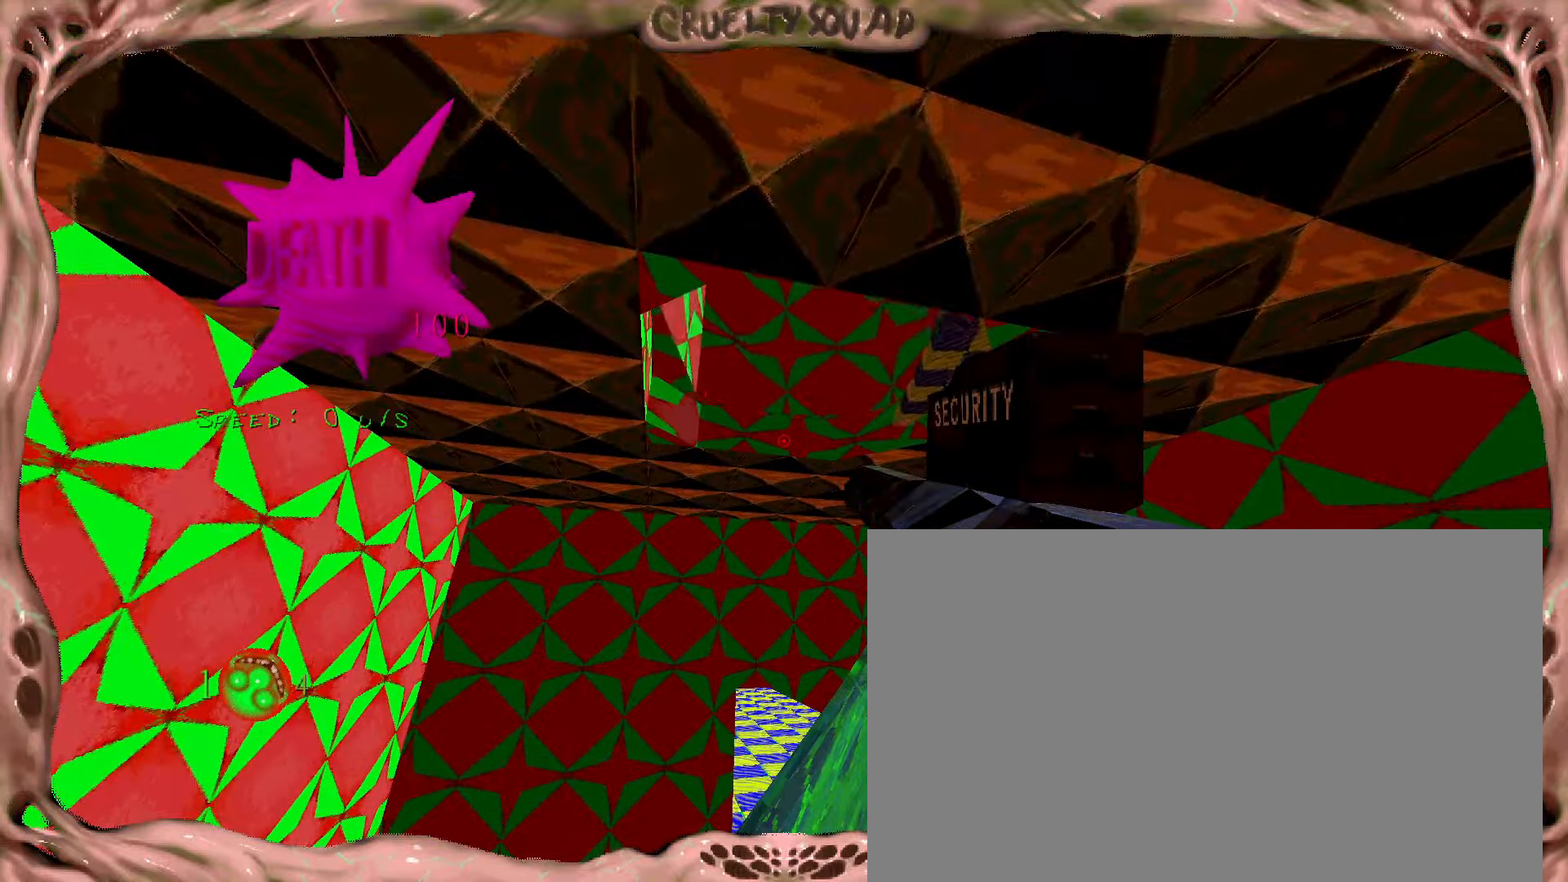
{"keys": [], "mouse": [], "events": []}
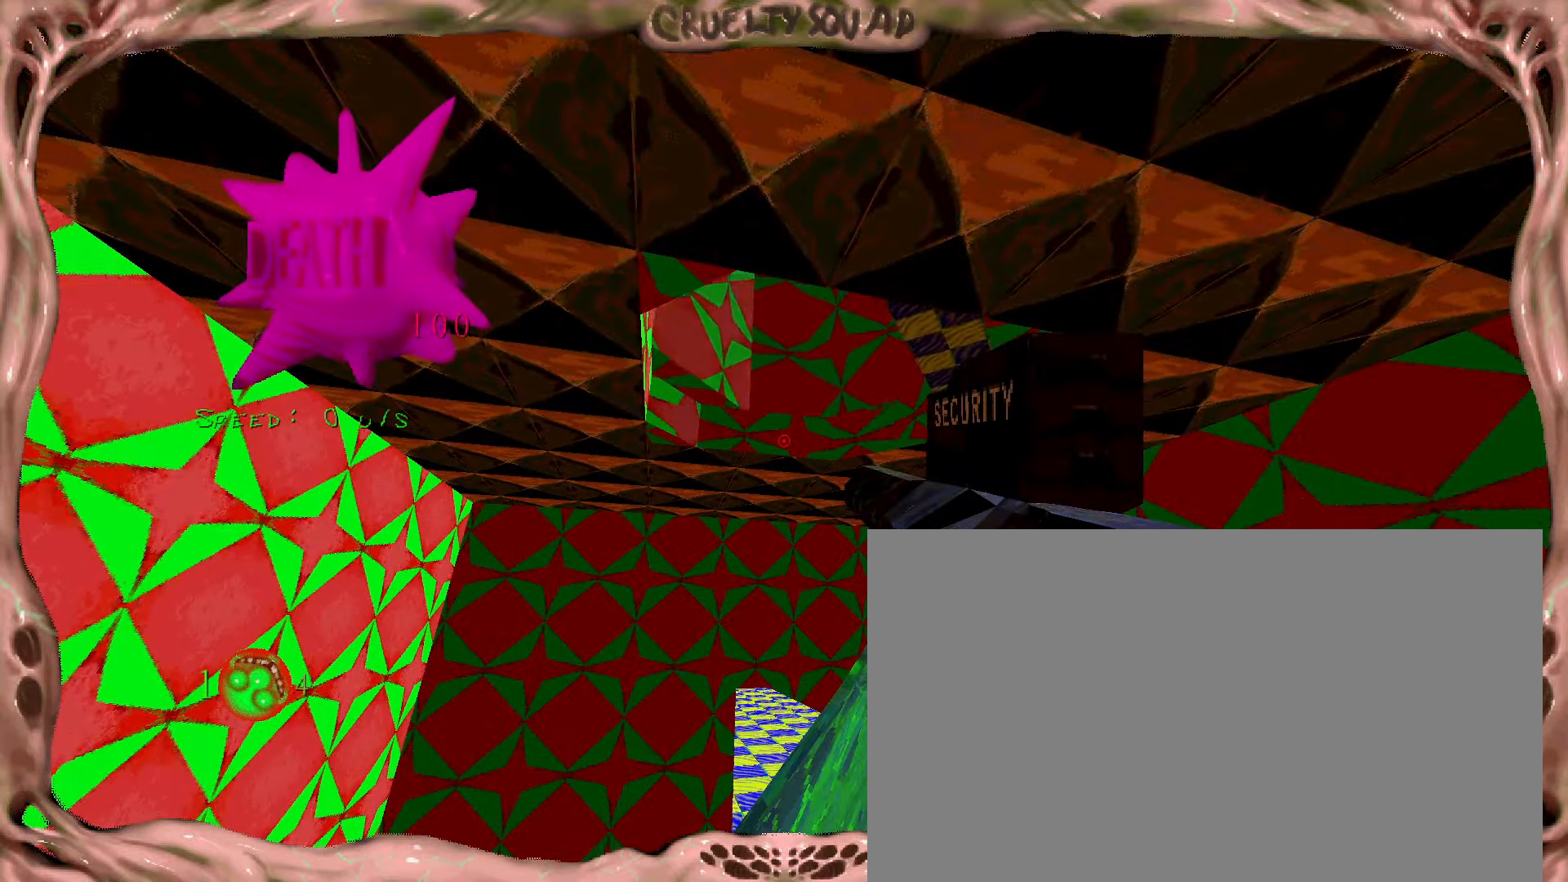
{"keys": ["w"], "mouse": [], "events": [[383, "w", "down"]]}
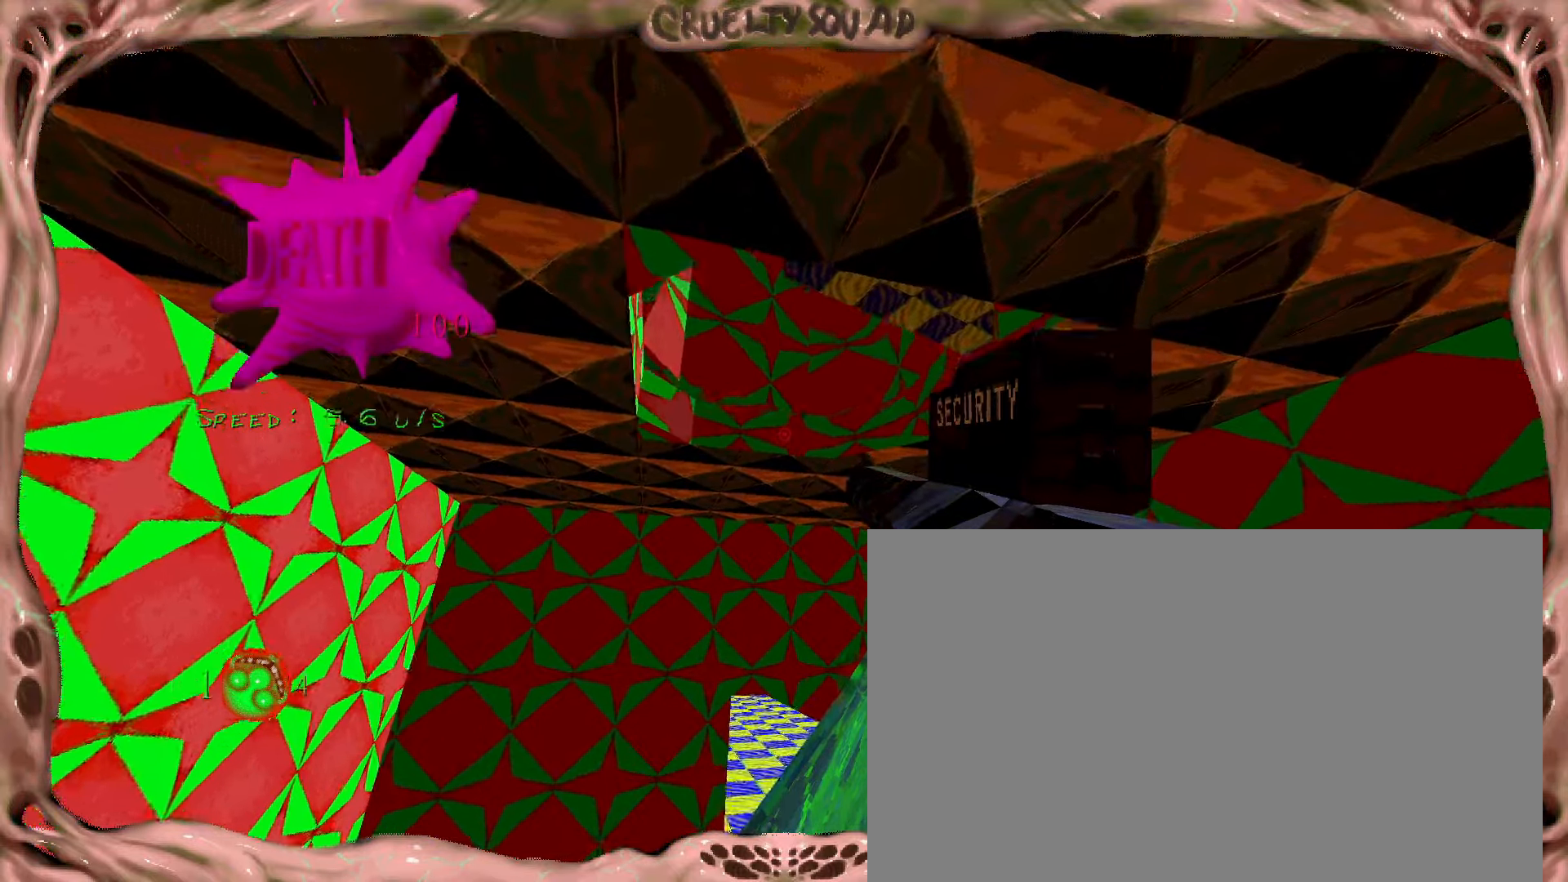
{"keys": ["d", "w"], "mouse": [], "events": [[50, "d", "down"], [183, "d", "up"], [383, "d", "down"]]}
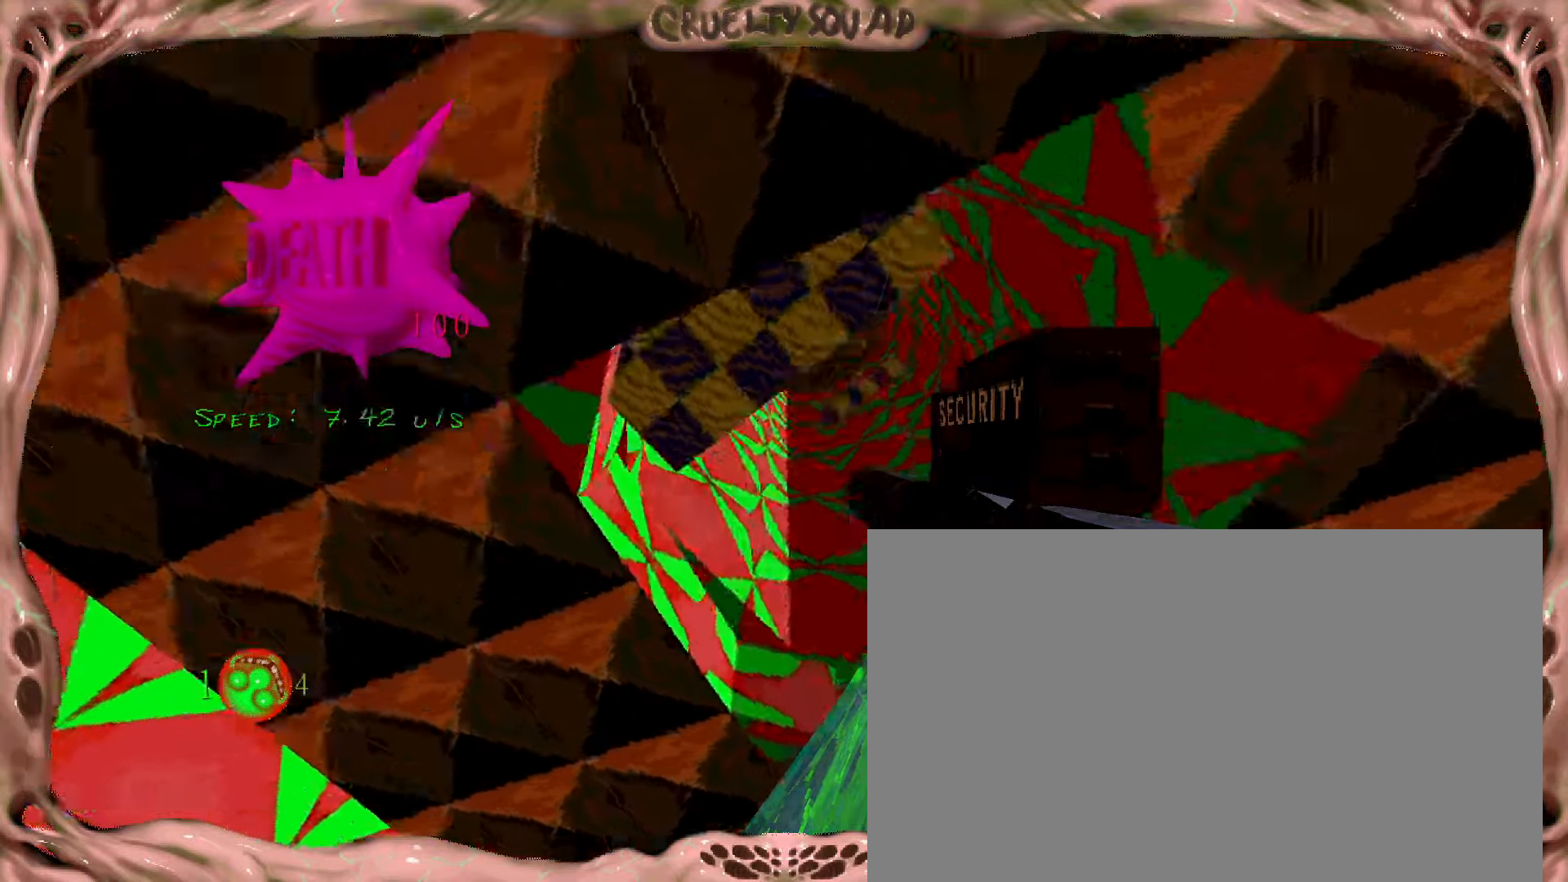
{"keys": [], "mouse": [], "events": [[83, "d", "up"], [83, "w", "up"]]}
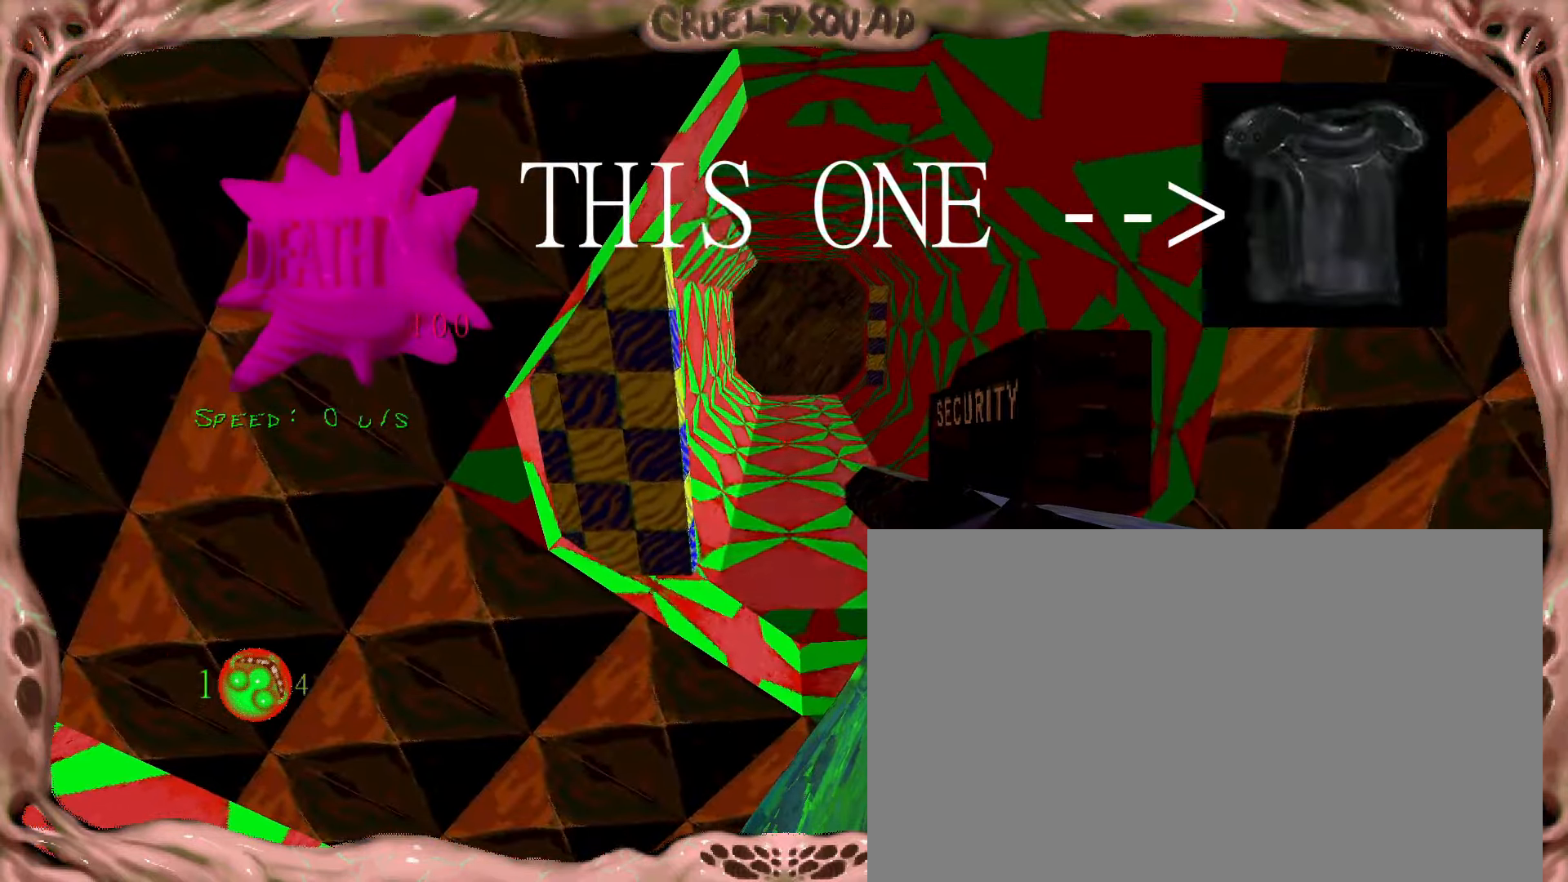
{"keys": [], "mouse": [], "events": []}
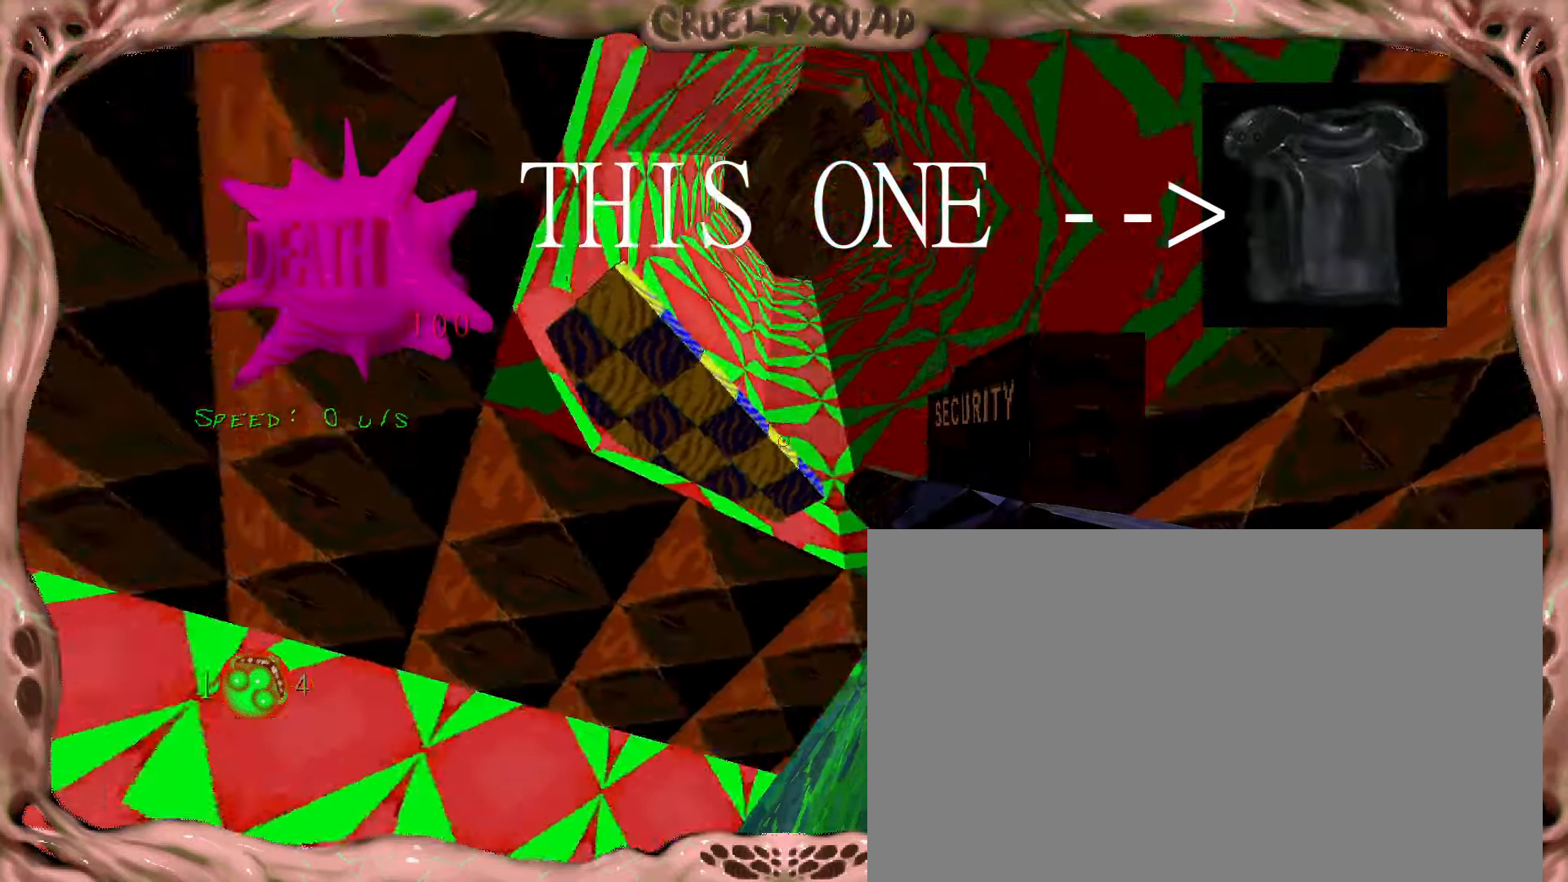
{"keys": ["a"], "mouse": [], "events": [[33, "a", "down"], [83, "w", "down"], [317, "ctrl", "down"], [317, "shift", "down"], [367, "shift", "up"], [450, "ctrl", "up"], [450, "w", "up"]]}
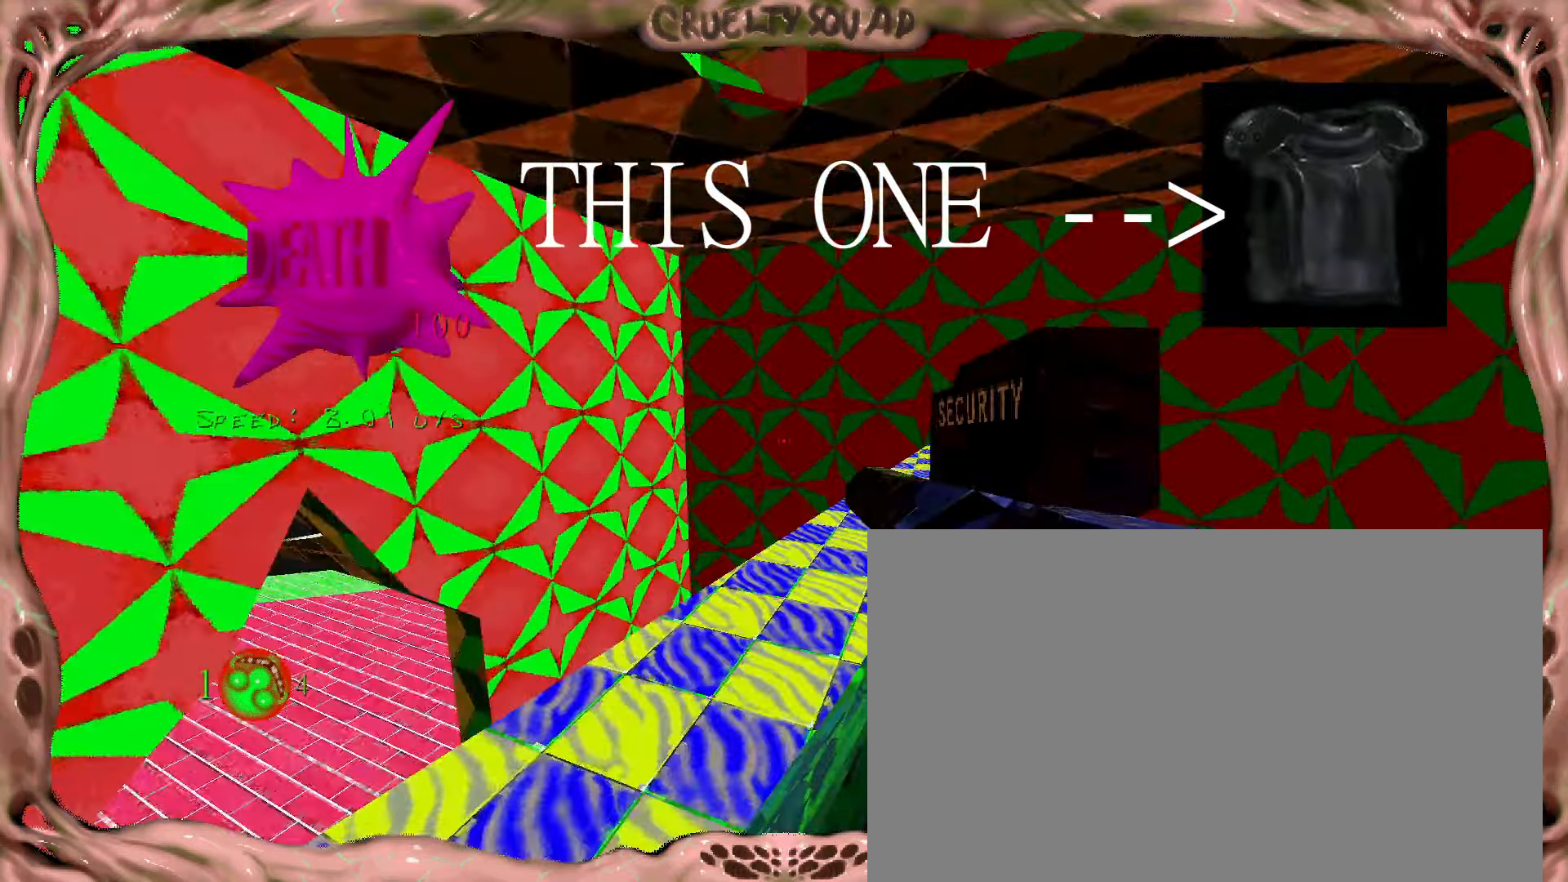
{"keys": ["ctrl", "w"], "mouse": [], "events": [[33, "shift", "down"], [50, "s", "down"], [67, "ctrl", "down"], [117, "a", "up"], [183, "s", "up"], [400, "shift", "up"], [467, "w", "down"]]}
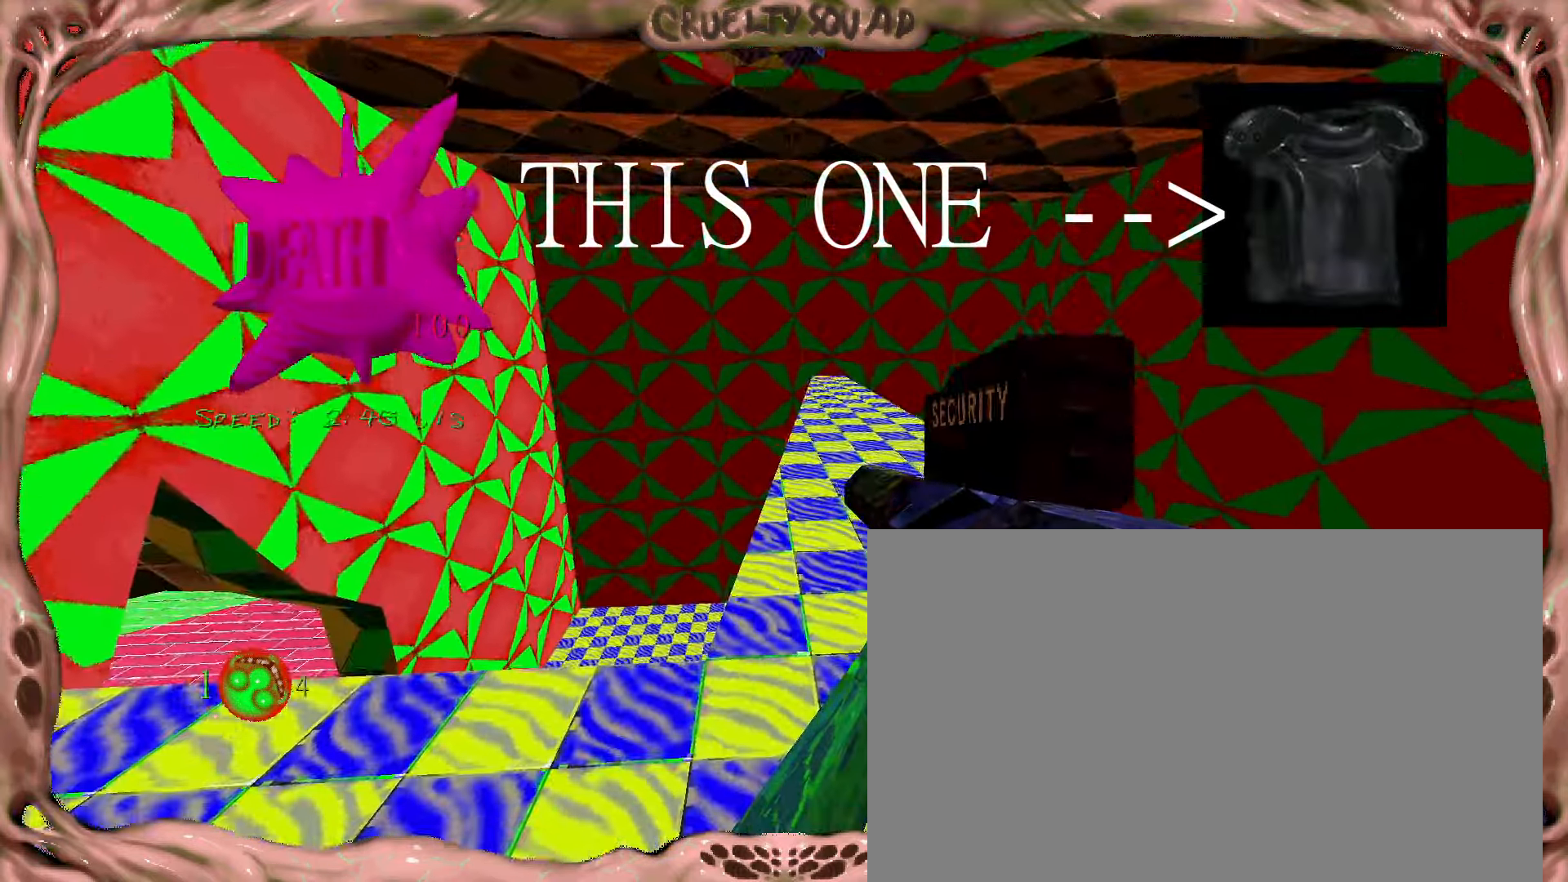
{"keys": ["shift", "w"], "mouse": [], "events": [[100, "space", "down"], [133, "d", "down"], [167, "ctrl", "up"], [233, "space", "up"], [267, "d", "up"], [333, "shift", "down"], [367, "ctrl", "down"], [450, "ctrl", "up"]]}
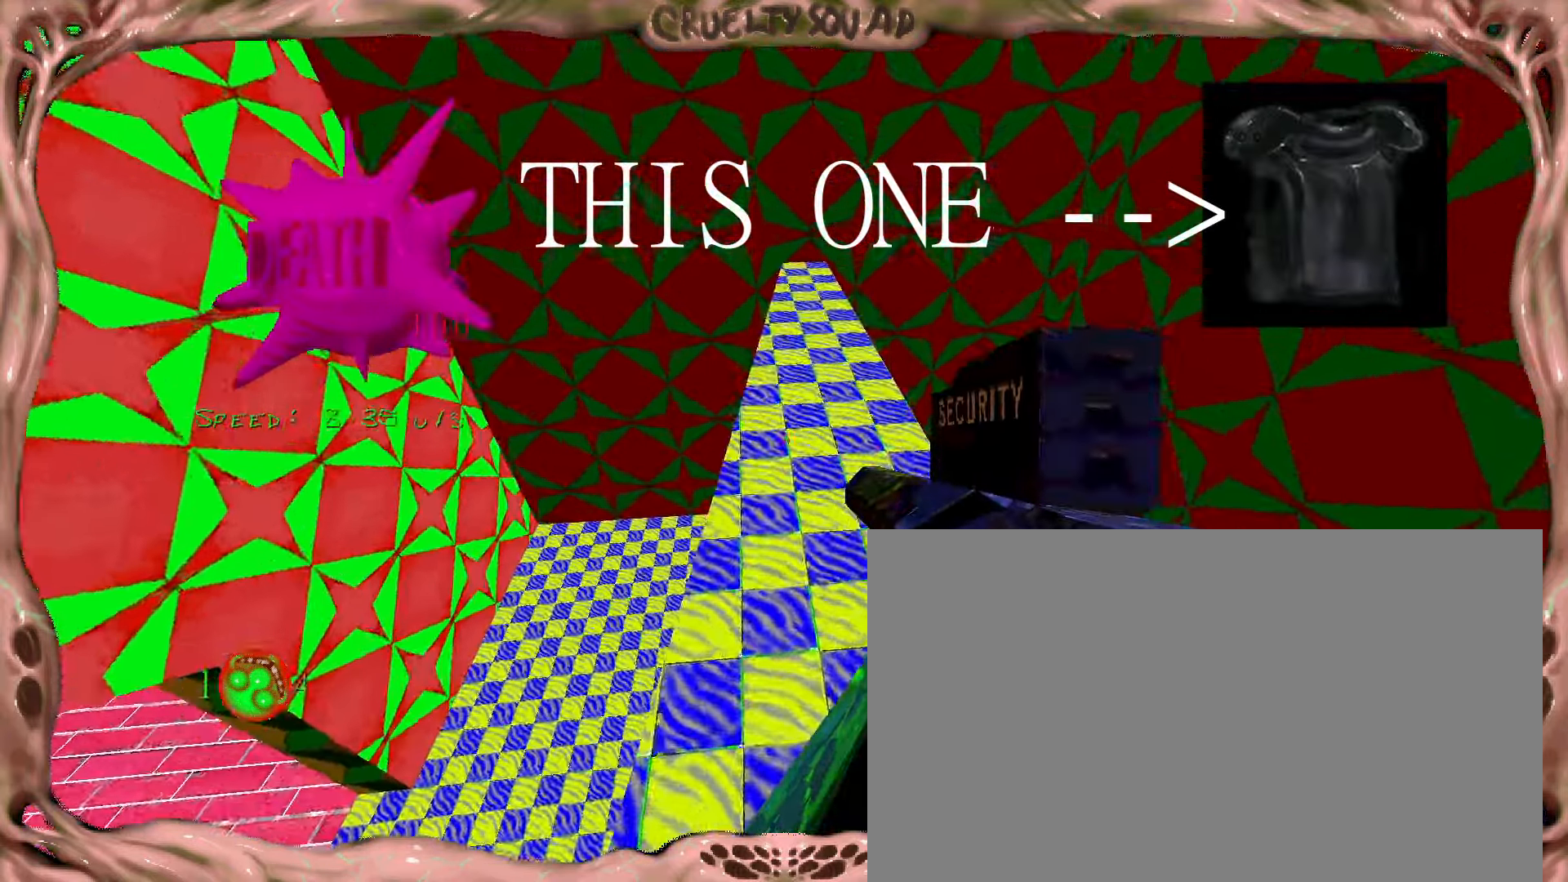
{"keys": ["shift"], "mouse": [], "events": [[50, "w", "up"], [67, "ctrl", "down"], [67, "shift", "up"], [117, "ctrl", "up"], [150, "shift", "down"], [266, "shift", "up"], [400, "ctrl", "down"], [400, "shift", "down"], [500, "ctrl", "up"]]}